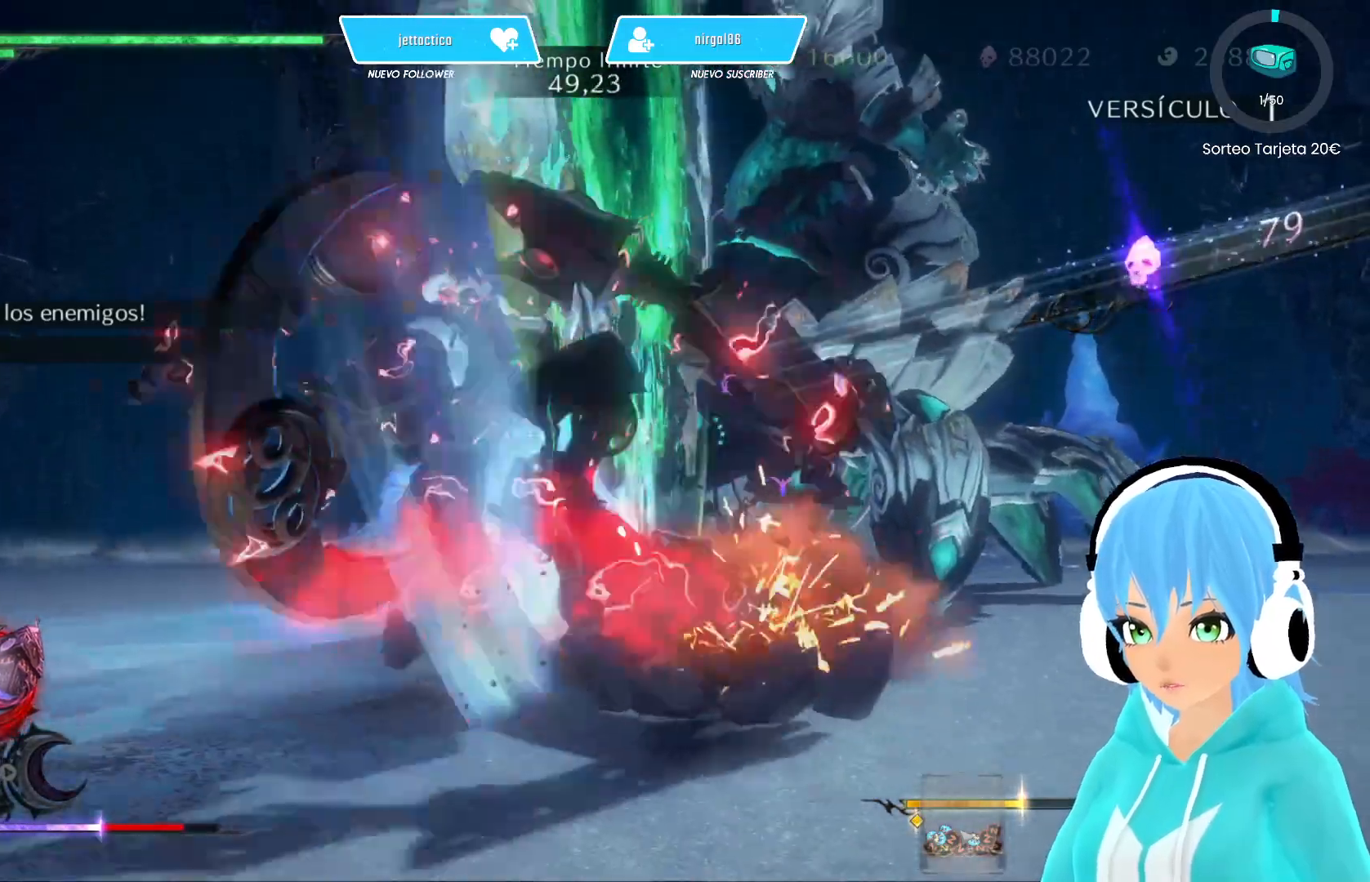
Gameplay with a controller (Xbox layout); each line is a JSON object with the inputs held at the frame after it. "events" lists button and stick changes between this image and that frame as [ms after this image, input, new state], when the widget could be followed in between.
{"buttons": ["B", "L2"], "left_stick": "up", "right_stick": "center", "events": []}
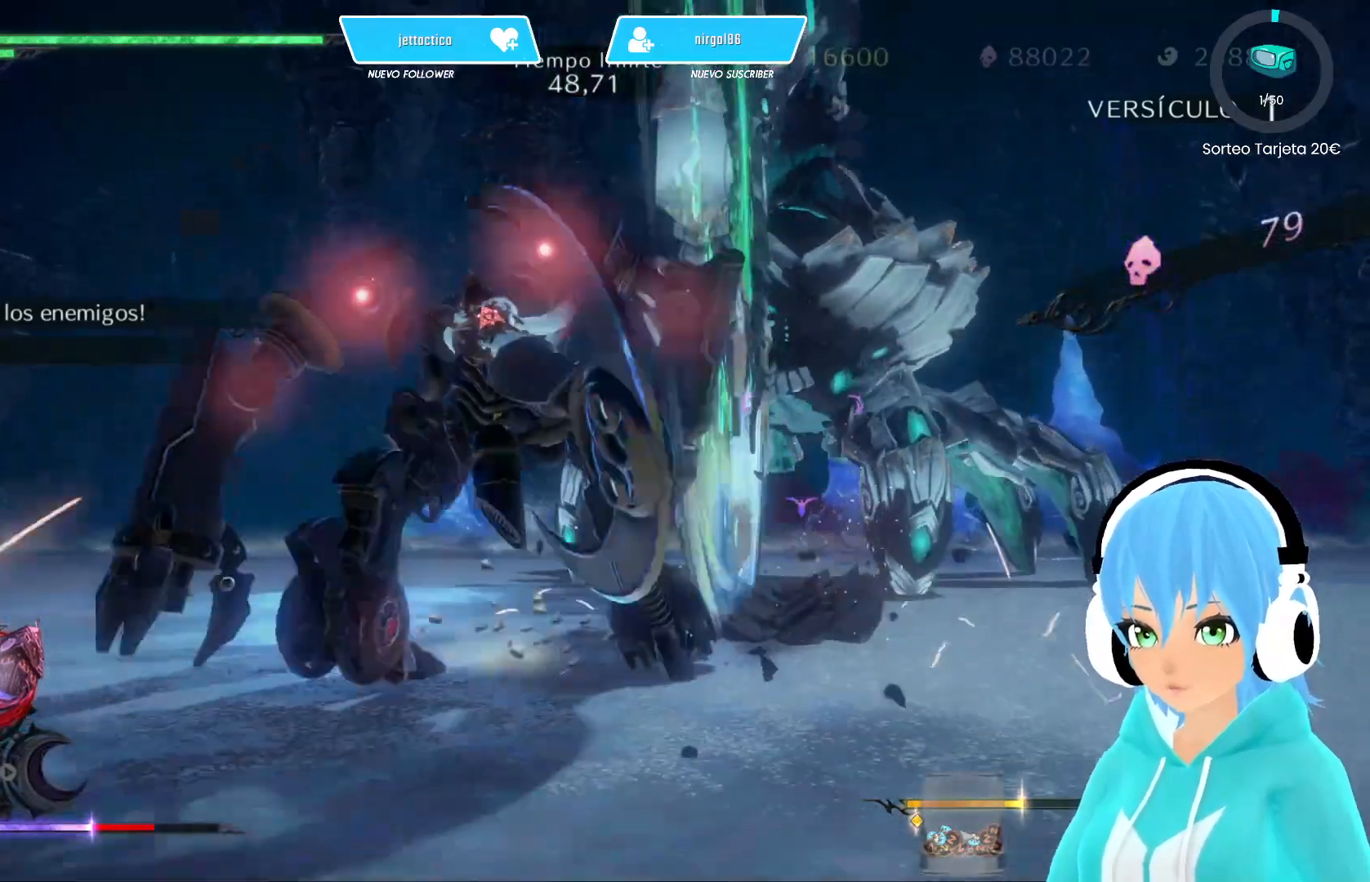
{"buttons": ["L2"], "left_stick": "up-left", "right_stick": "center", "events": [[117, "B", "up"], [183, "left_stick", "up-left"]]}
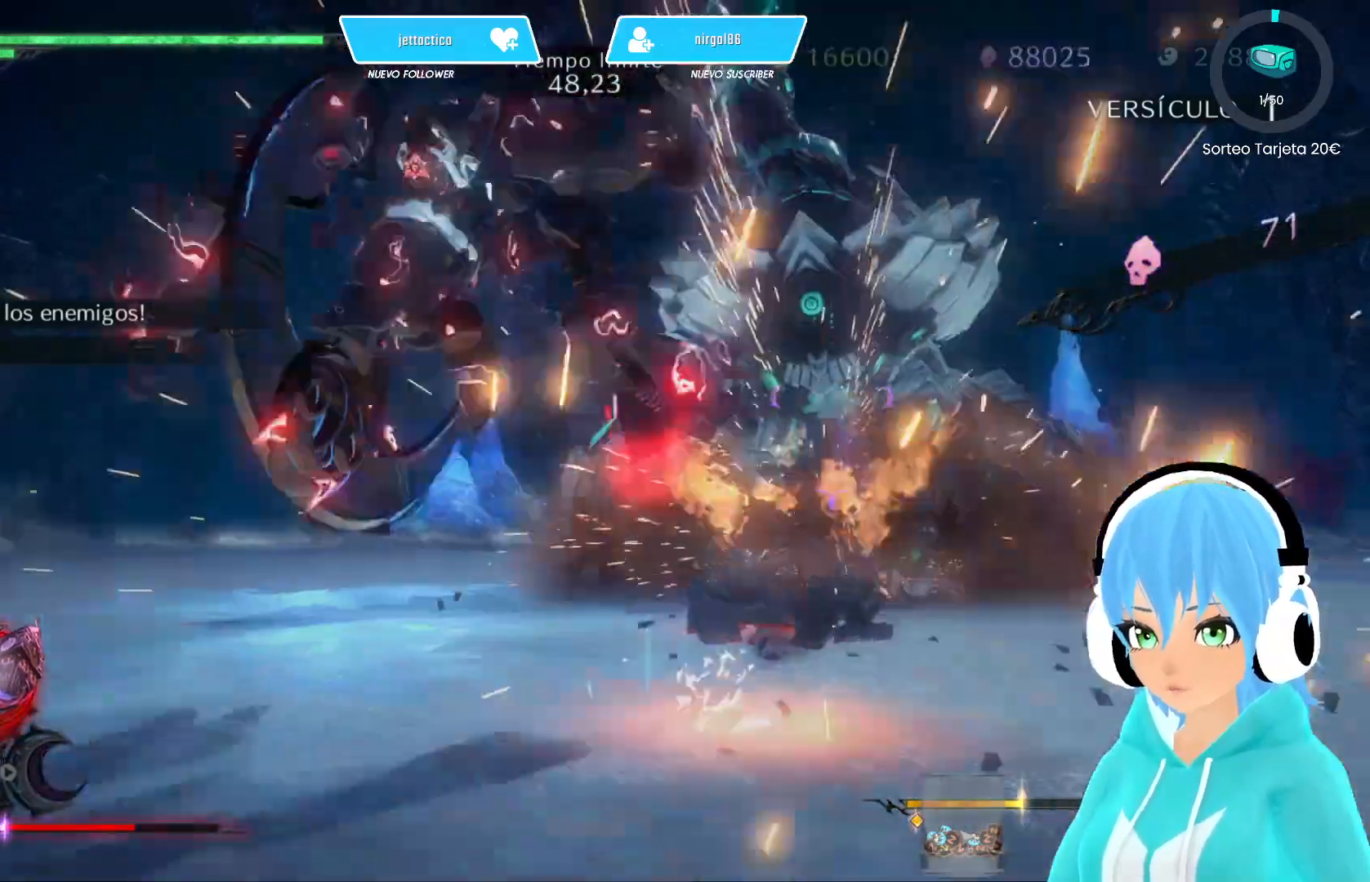
{"buttons": ["L2"], "left_stick": "down-left", "right_stick": "center", "events": [[233, "R2", "down"], [333, "R2", "up"], [400, "left_stick", "down-left"]]}
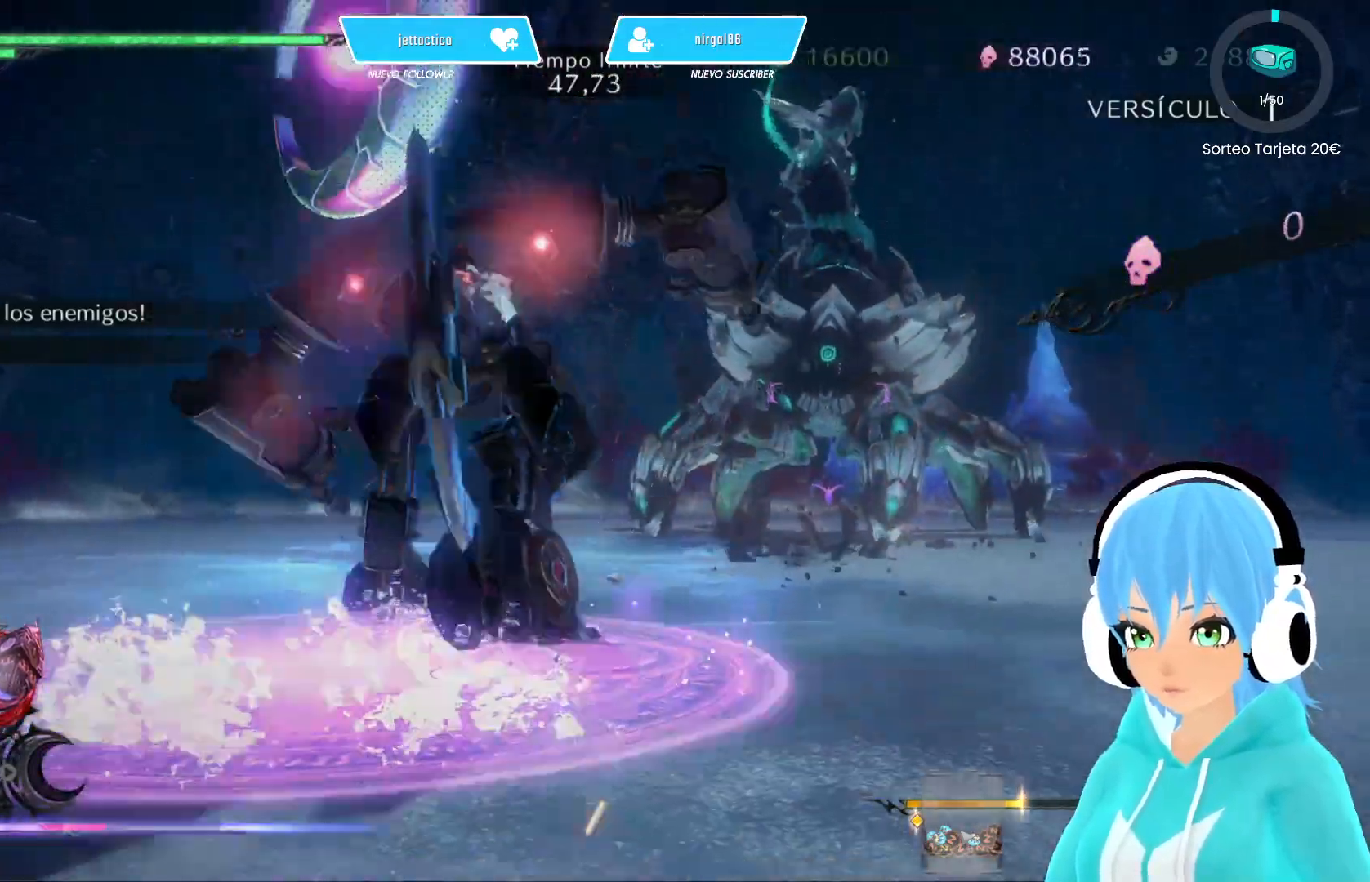
{"buttons": ["L2"], "left_stick": "up", "right_stick": "center", "events": [[233, "left_stick", "up-left"], [300, "left_stick", "up"]]}
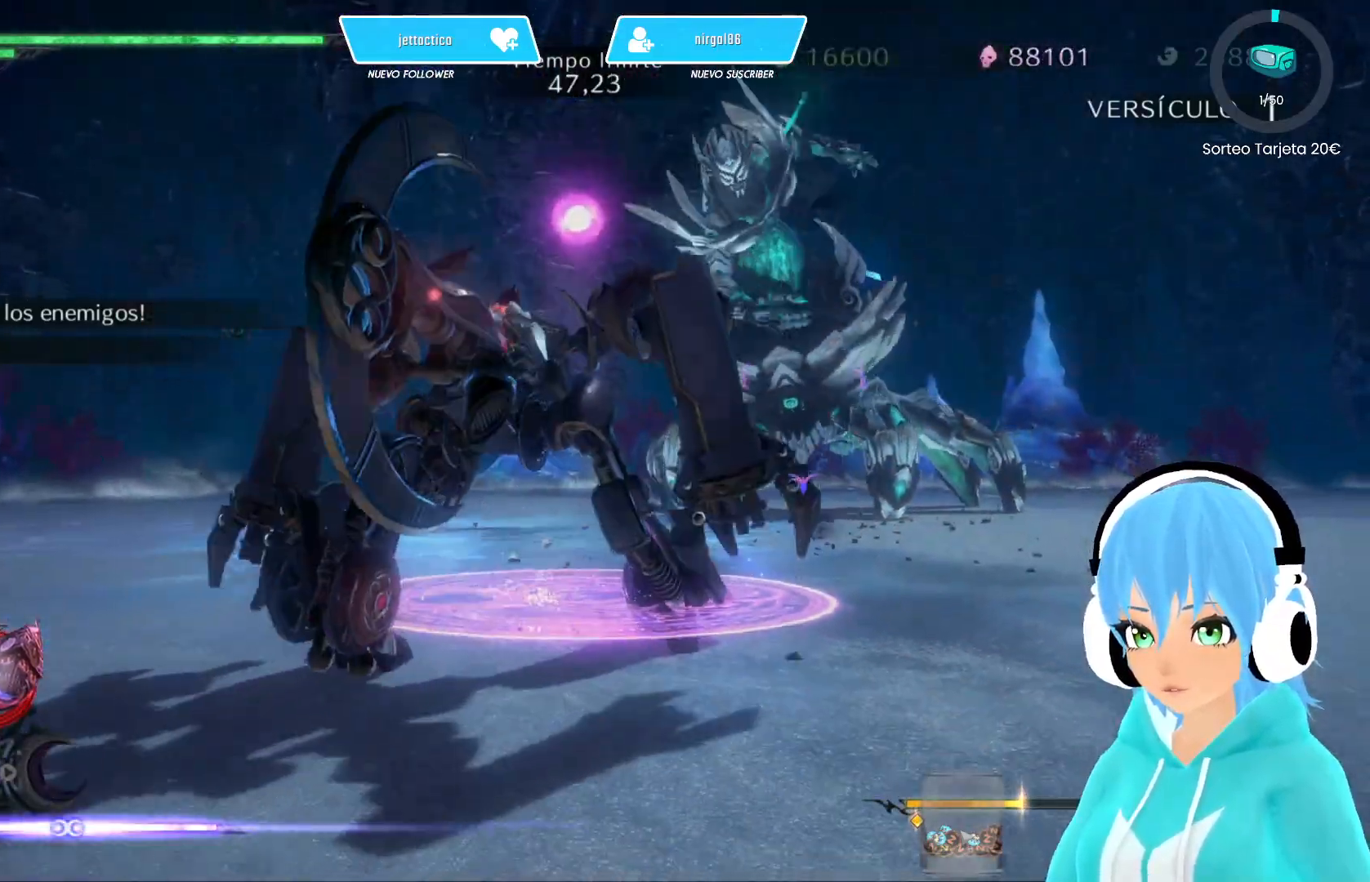
{"buttons": ["L2"], "left_stick": "up-left", "right_stick": "center", "events": [[350, "left_stick", "up-left"], [367, "R2", "down"], [500, "R2", "up"]]}
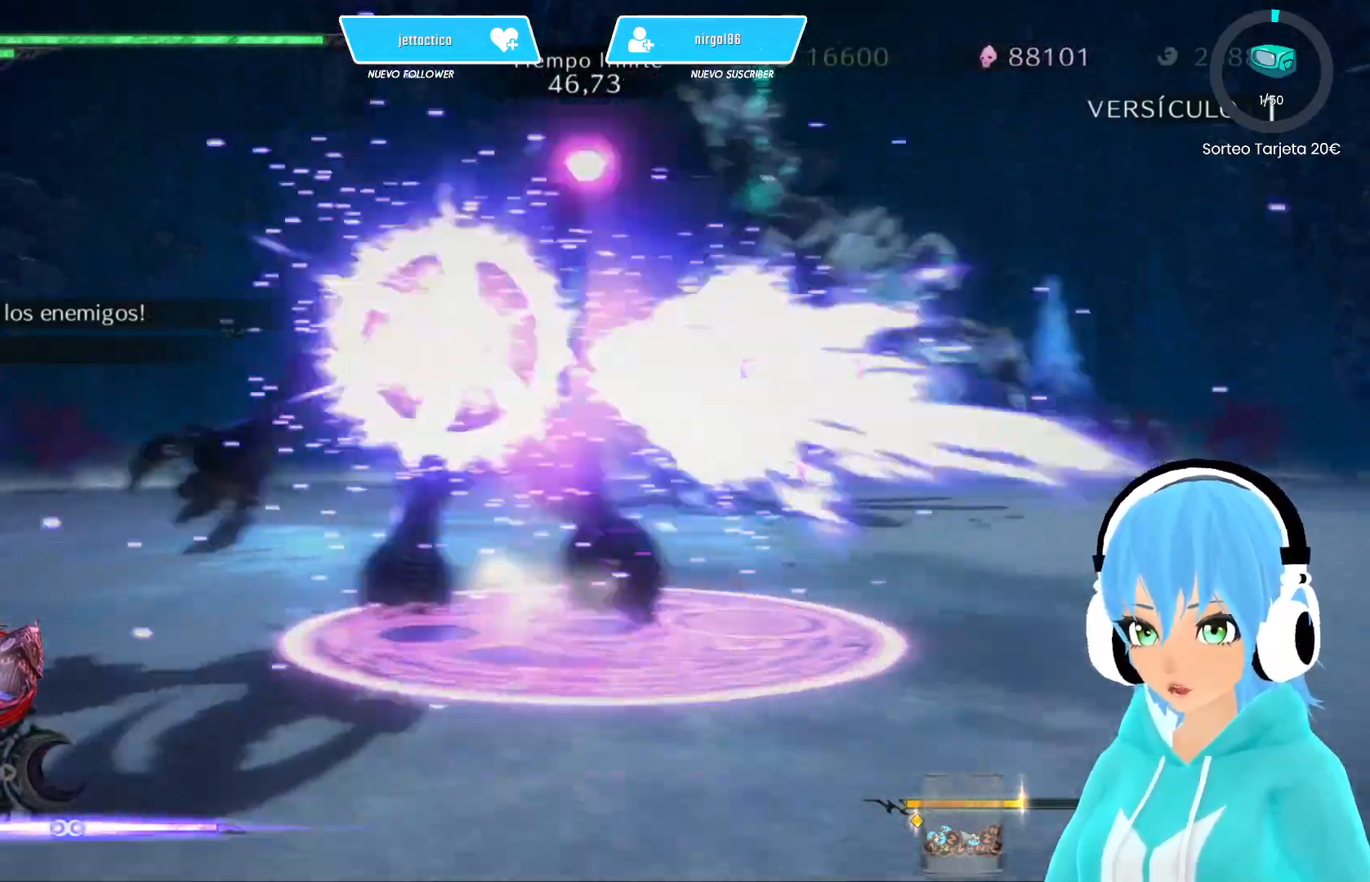
{"buttons": ["L2"], "left_stick": "up-right", "right_stick": "center", "events": [[467, "left_stick", "up-right"]]}
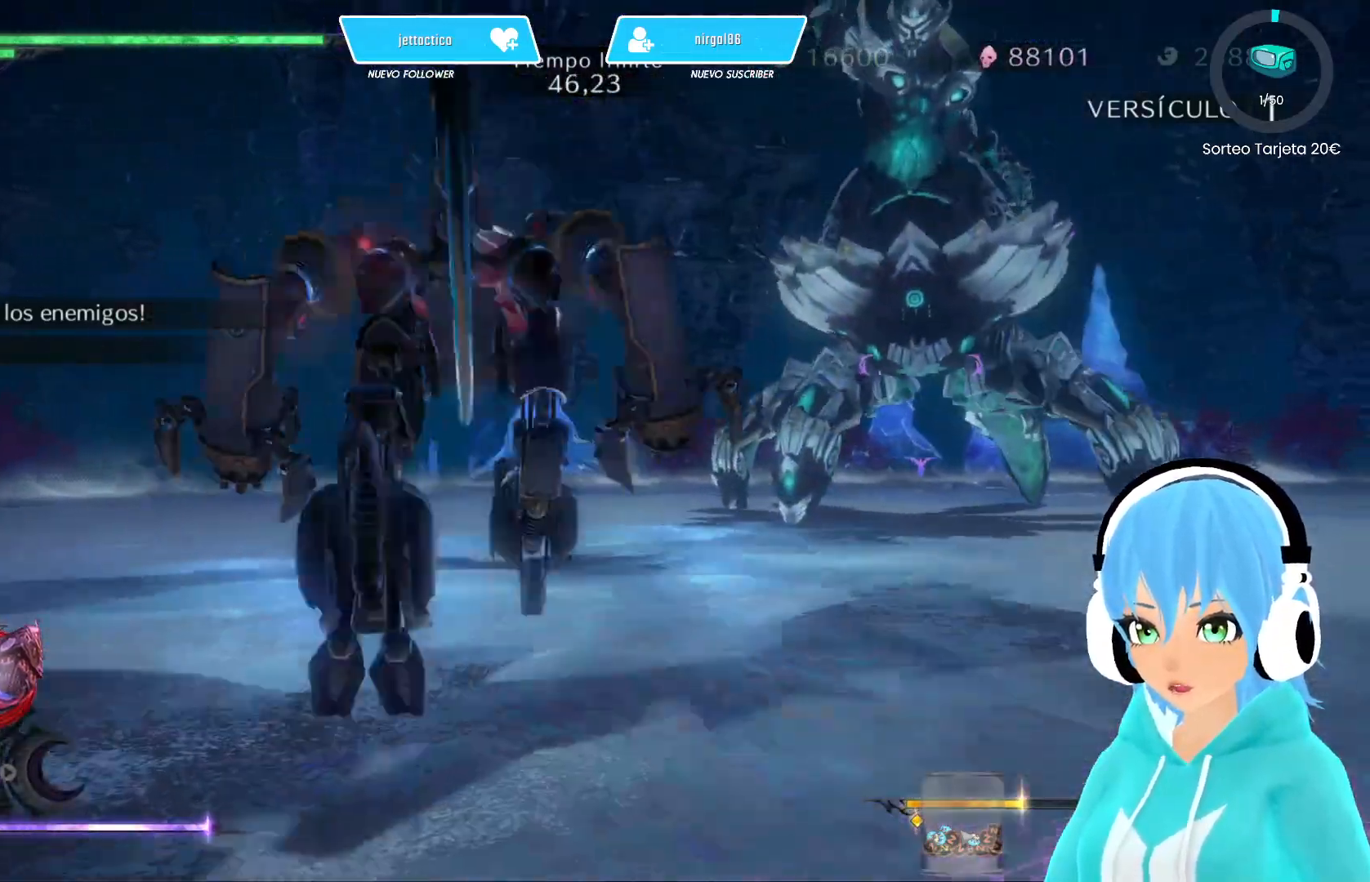
{"buttons": ["L2"], "left_stick": "up-right", "right_stick": "center", "events": [[17, "R2", "down"], [167, "R2", "up"]]}
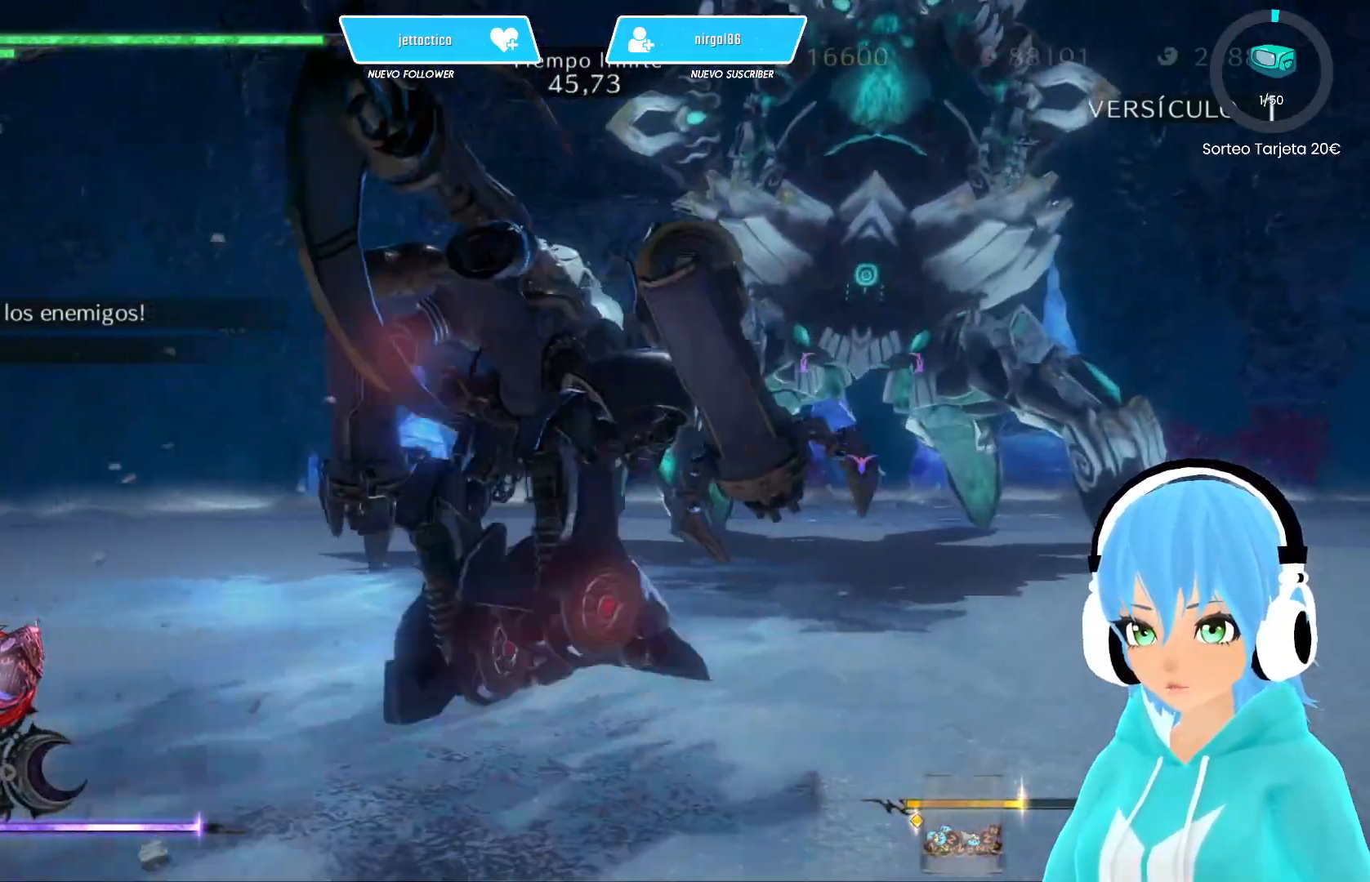
{"buttons": ["L2"], "left_stick": "up-right", "right_stick": "center", "events": [[233, "R2", "down"], [367, "R2", "up"]]}
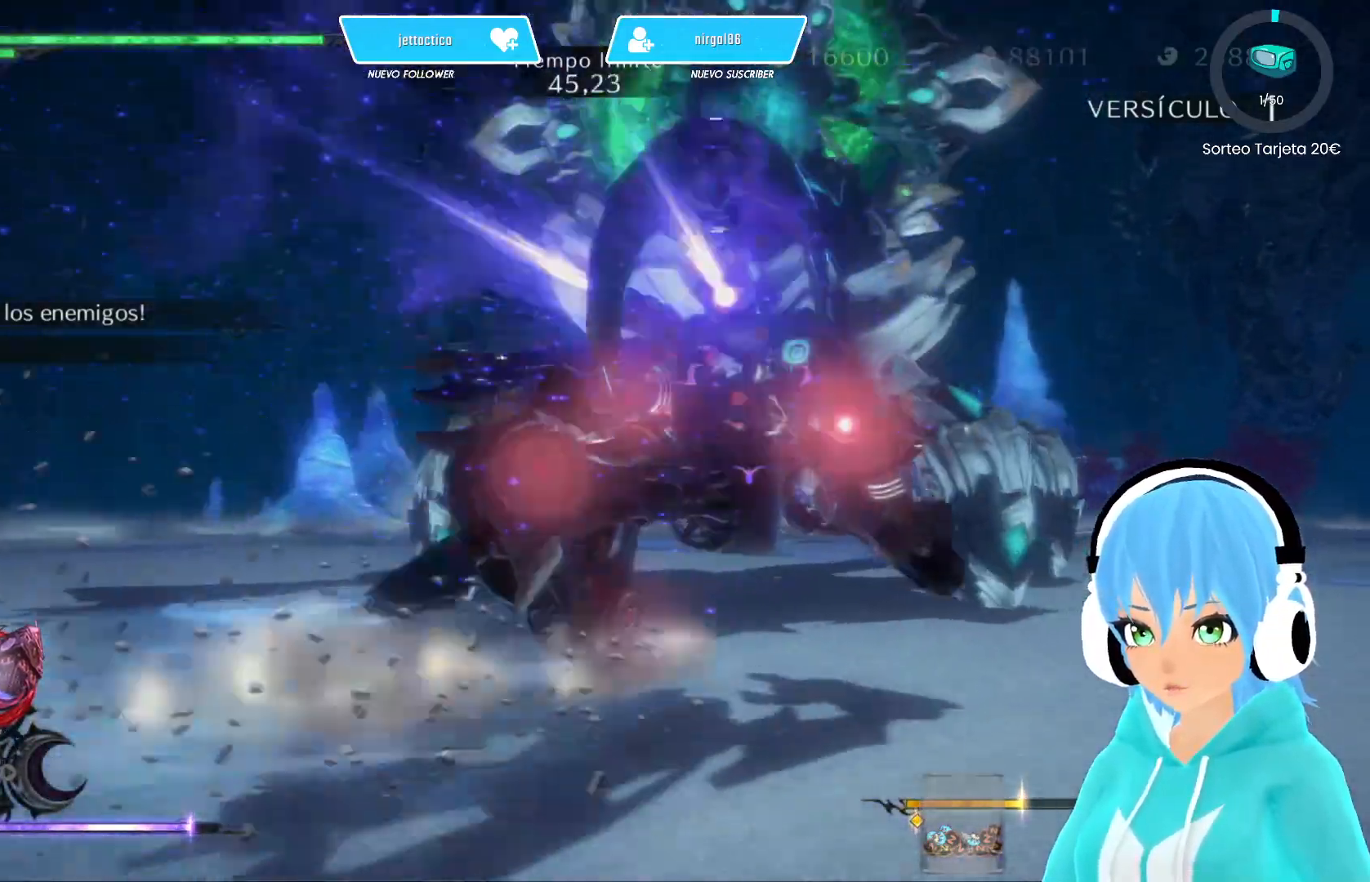
{"buttons": ["B", "L2"], "left_stick": "up-left", "right_stick": "center", "events": [[183, "B", "down"], [183, "left_stick", "up-left"]]}
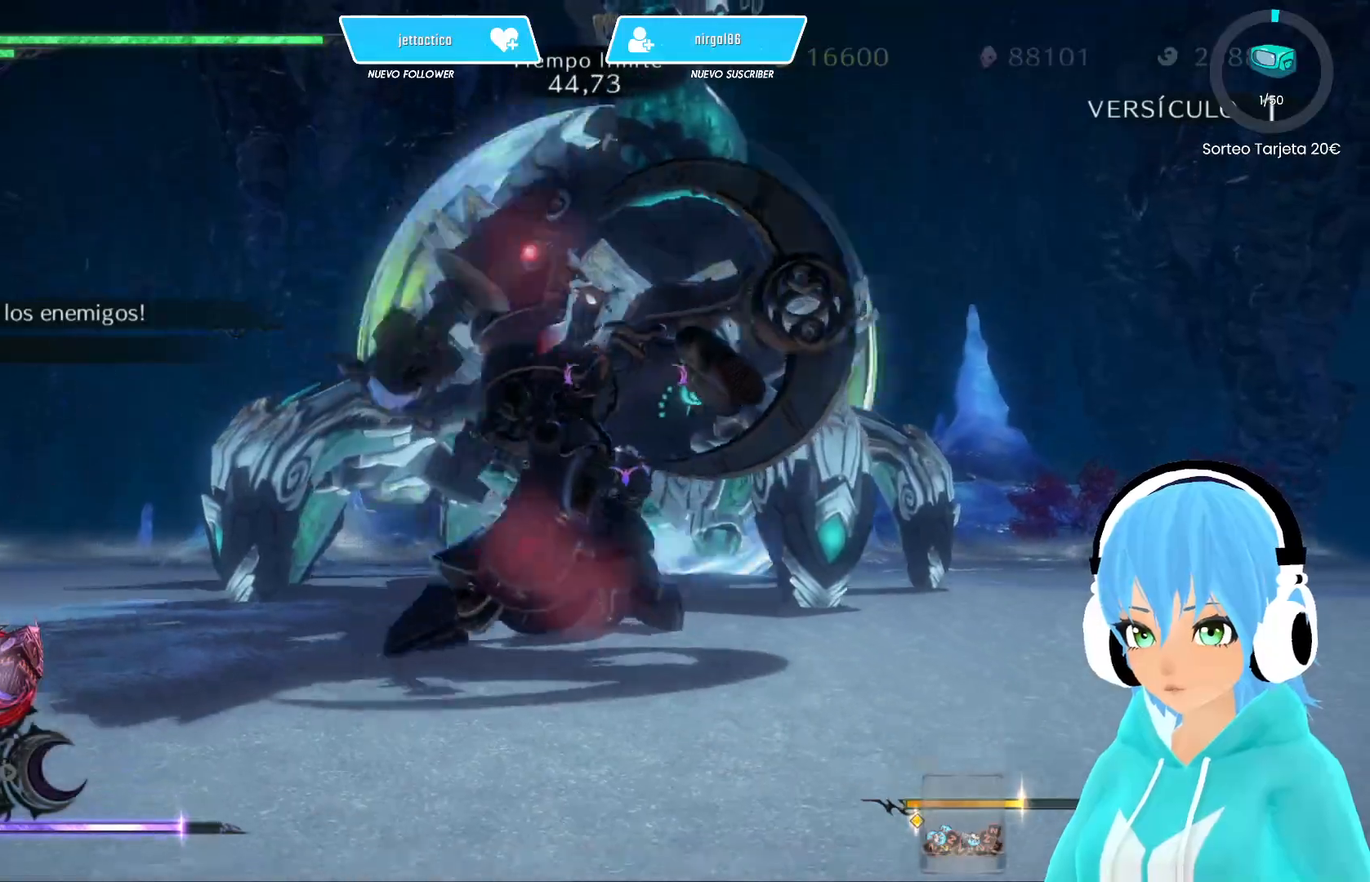
{"buttons": ["B", "L2"], "left_stick": "up-left", "right_stick": "center", "events": []}
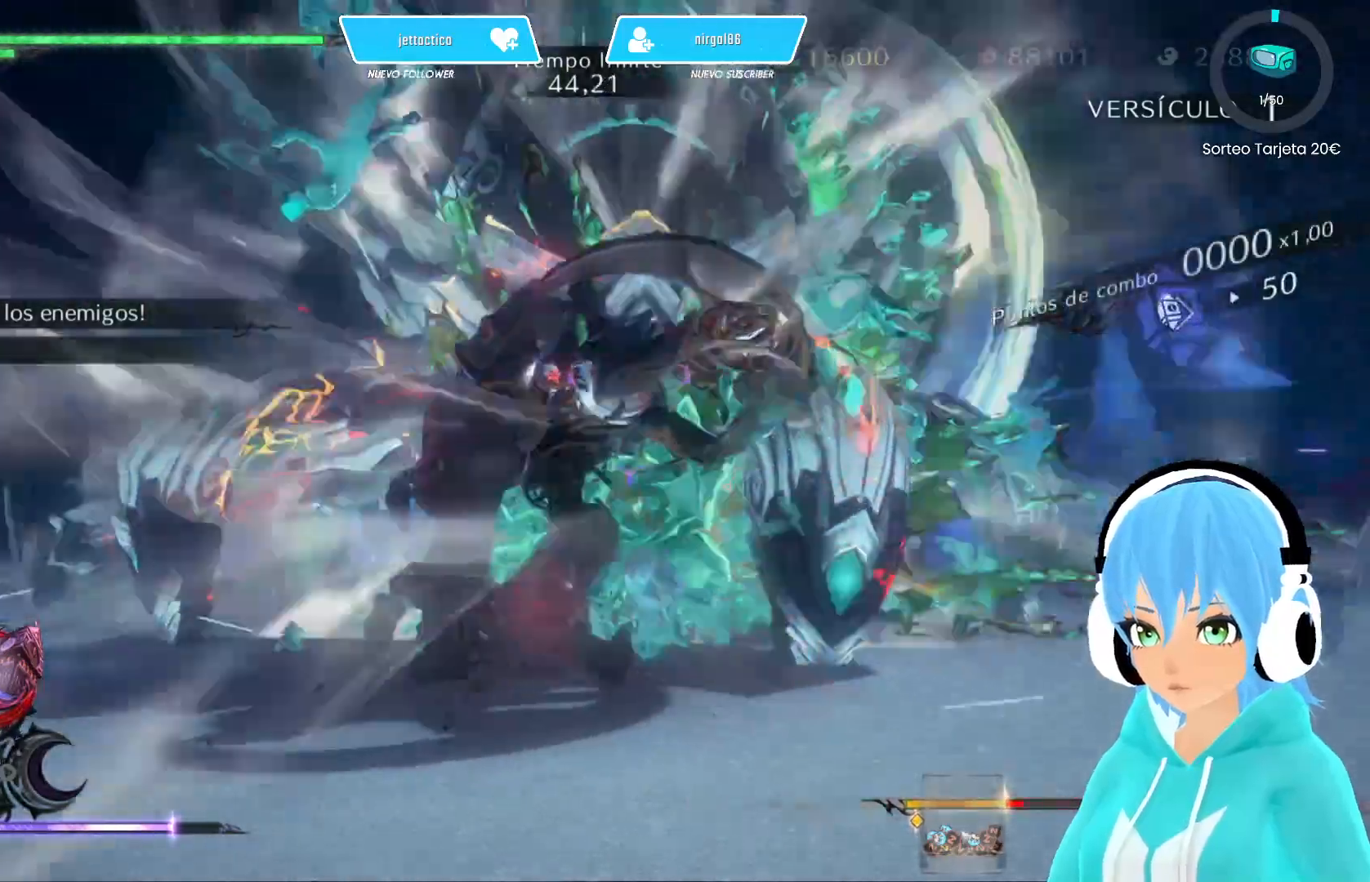
{"buttons": ["B", "L2"], "left_stick": "up-left", "right_stick": "center", "events": []}
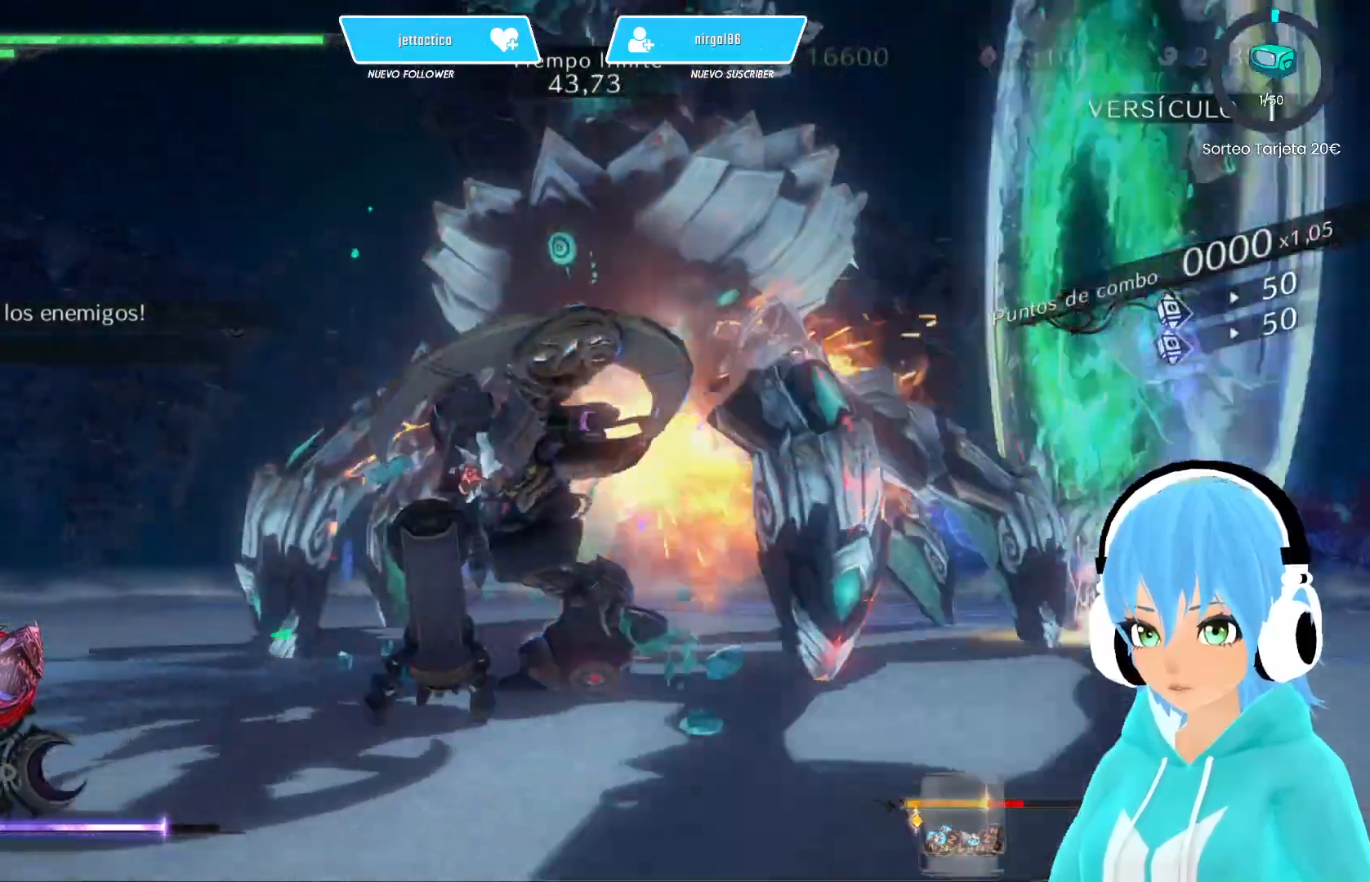
{"buttons": ["L2"], "left_stick": "up-left", "right_stick": "center", "events": [[33, "B", "up"], [83, "R2", "down"], [233, "R2", "up"]]}
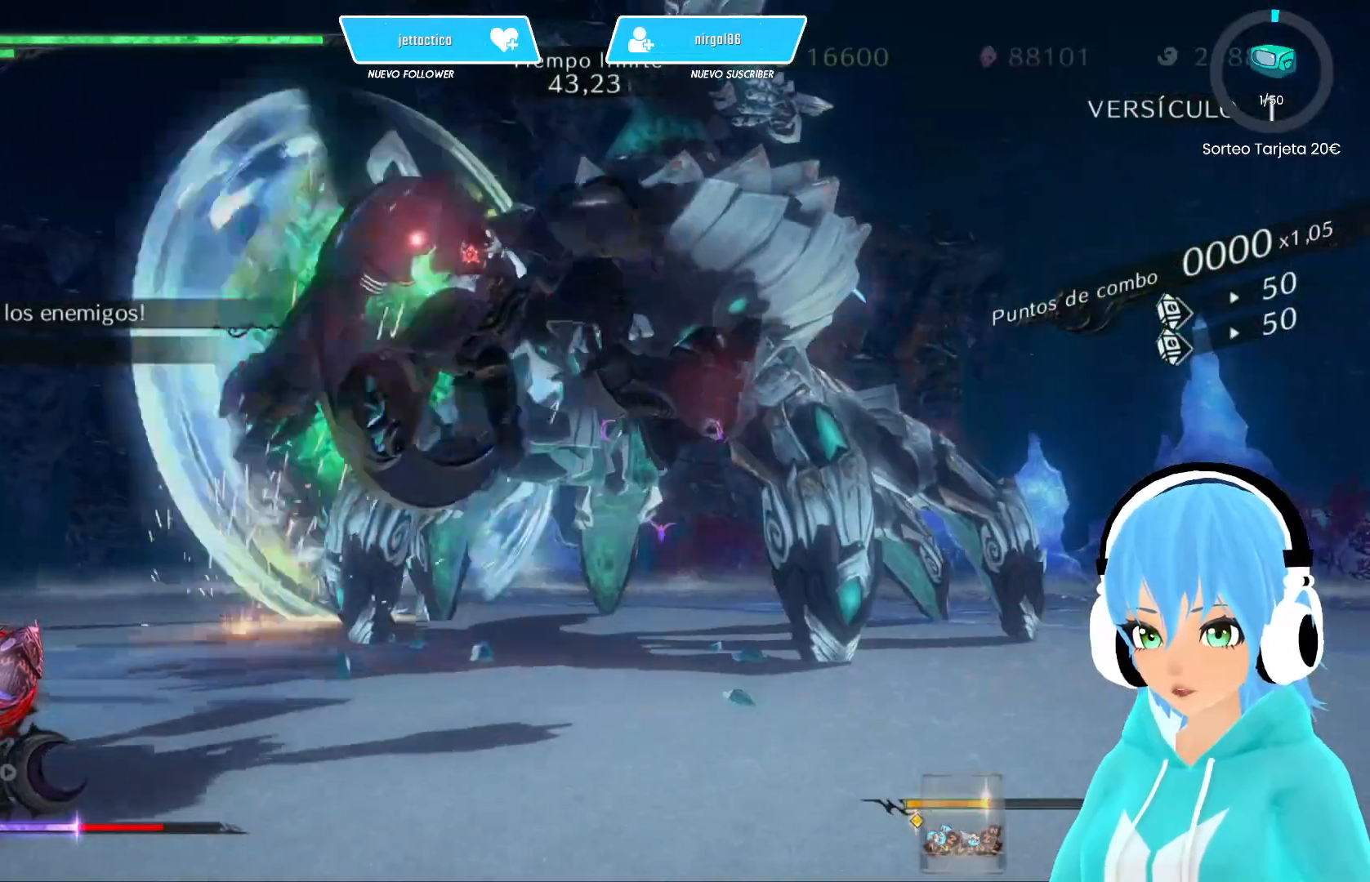
{"buttons": ["L2"], "left_stick": "up", "right_stick": "center", "events": [[17, "B", "down"], [350, "left_stick", "up"], [467, "B", "up"]]}
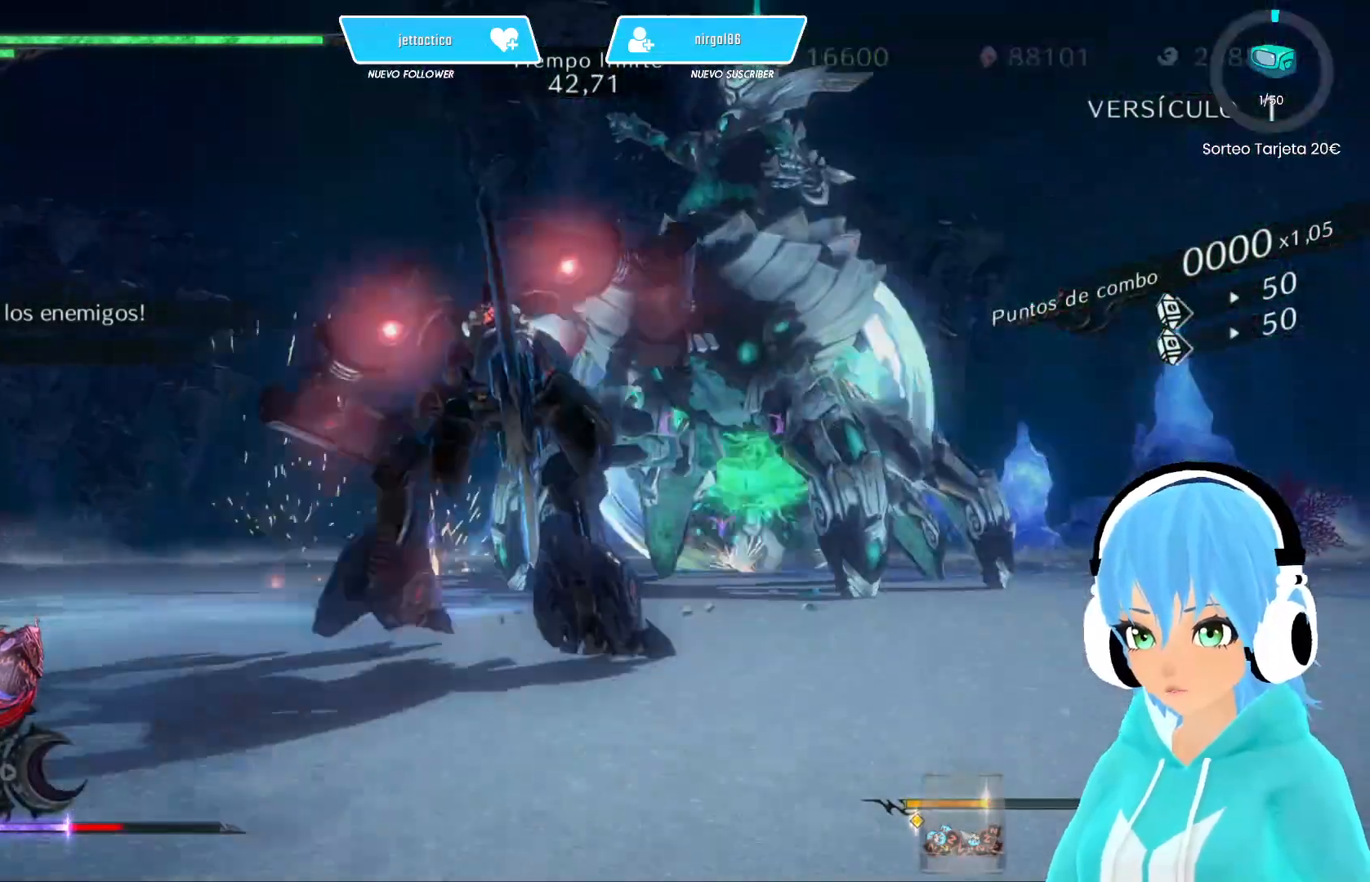
{"buttons": ["L2"], "left_stick": "up-left", "right_stick": "center", "events": [[50, "left_stick", "up-left"]]}
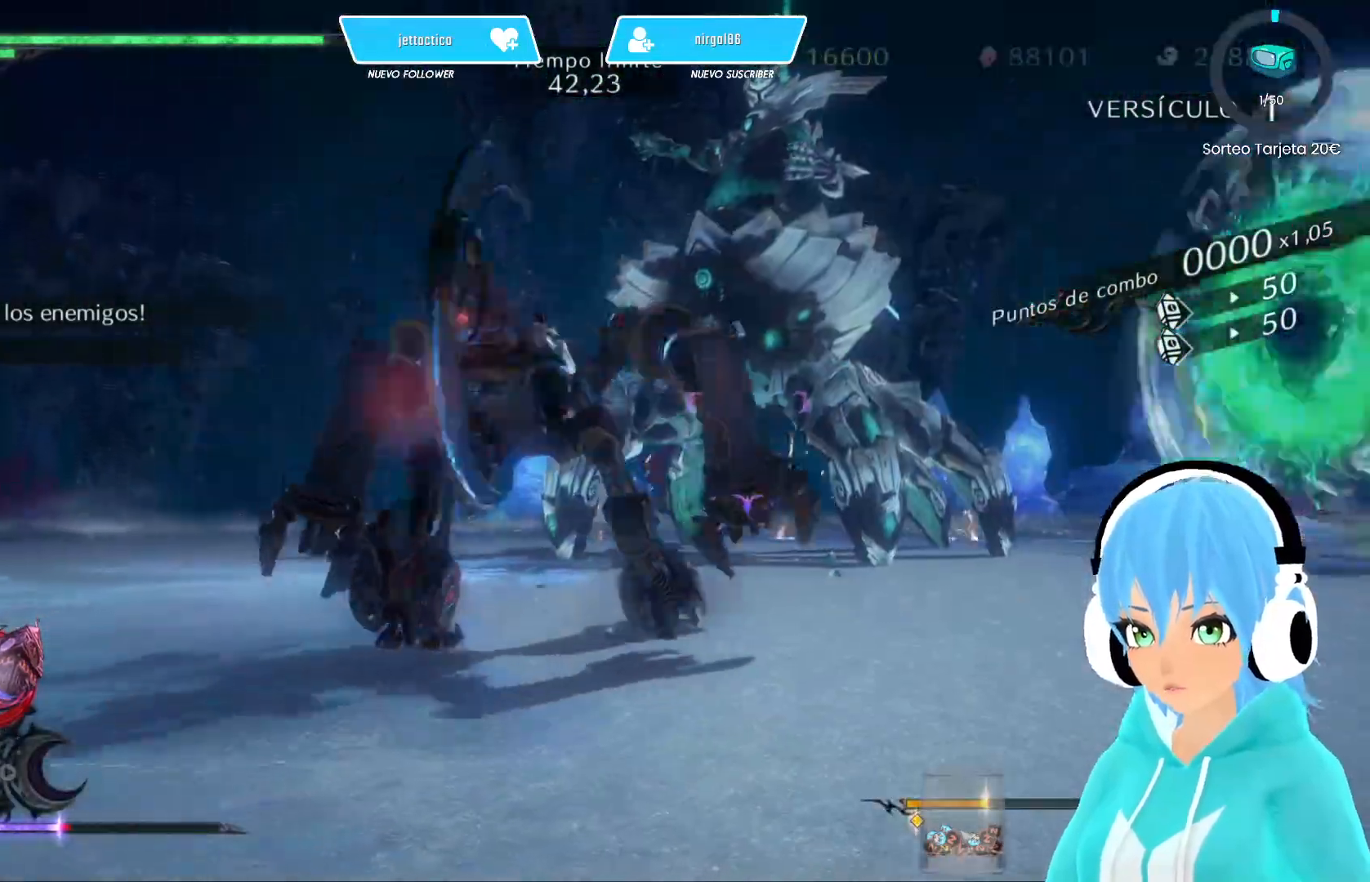
{"buttons": ["L2"], "left_stick": "down-left", "right_stick": "center", "events": [[33, "left_stick", "down-left"], [183, "R2", "down"], [333, "R2", "up"]]}
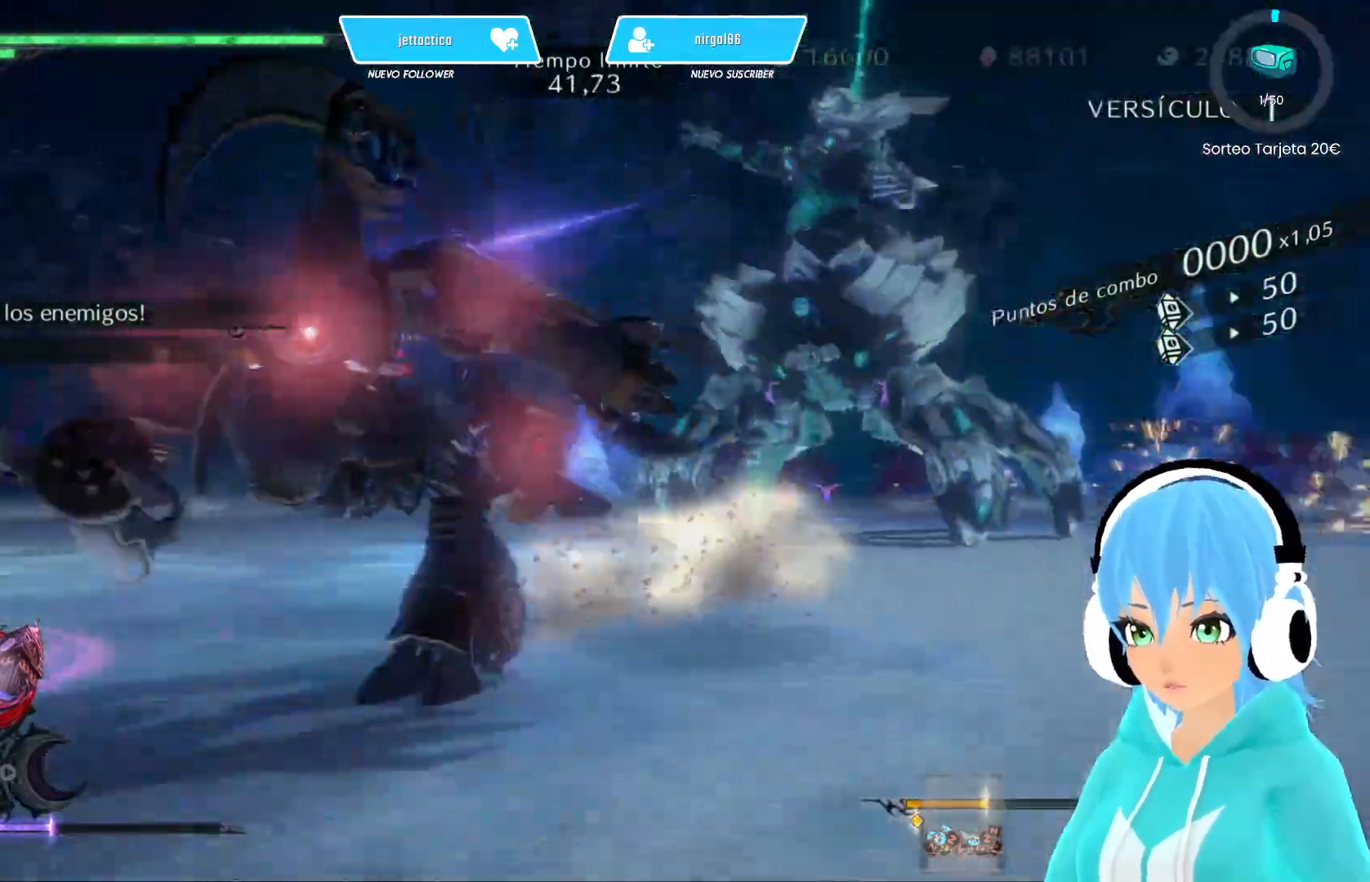
{"buttons": ["L2"], "left_stick": "up-left", "right_stick": "center", "events": [[400, "left_stick", "left"], [500, "left_stick", "up-left"]]}
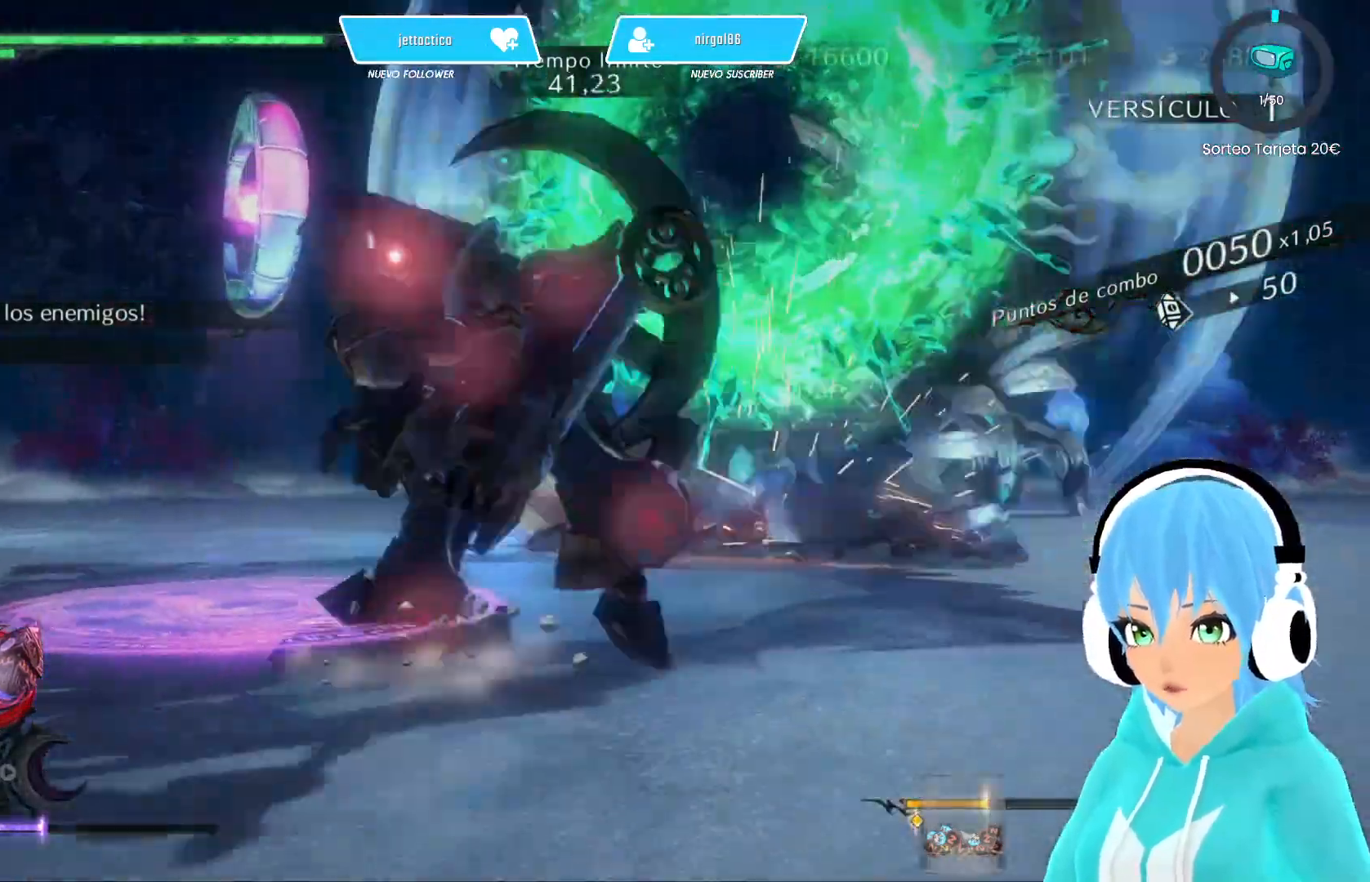
{"buttons": ["L2"], "left_stick": "up-left", "right_stick": "center", "events": []}
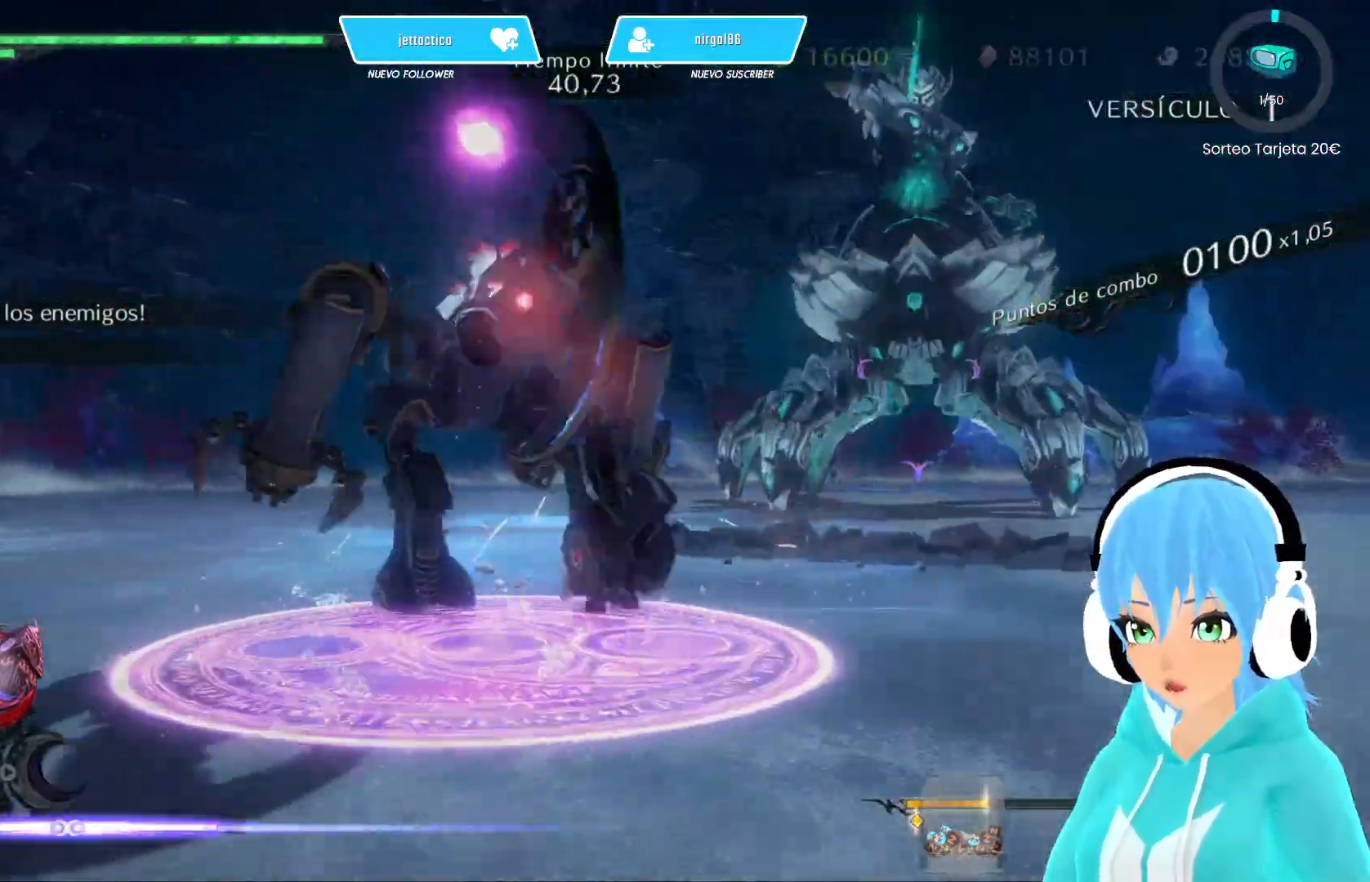
{"buttons": ["L2"], "left_stick": "up-right", "right_stick": "center", "events": [[100, "left_stick", "up-right"]]}
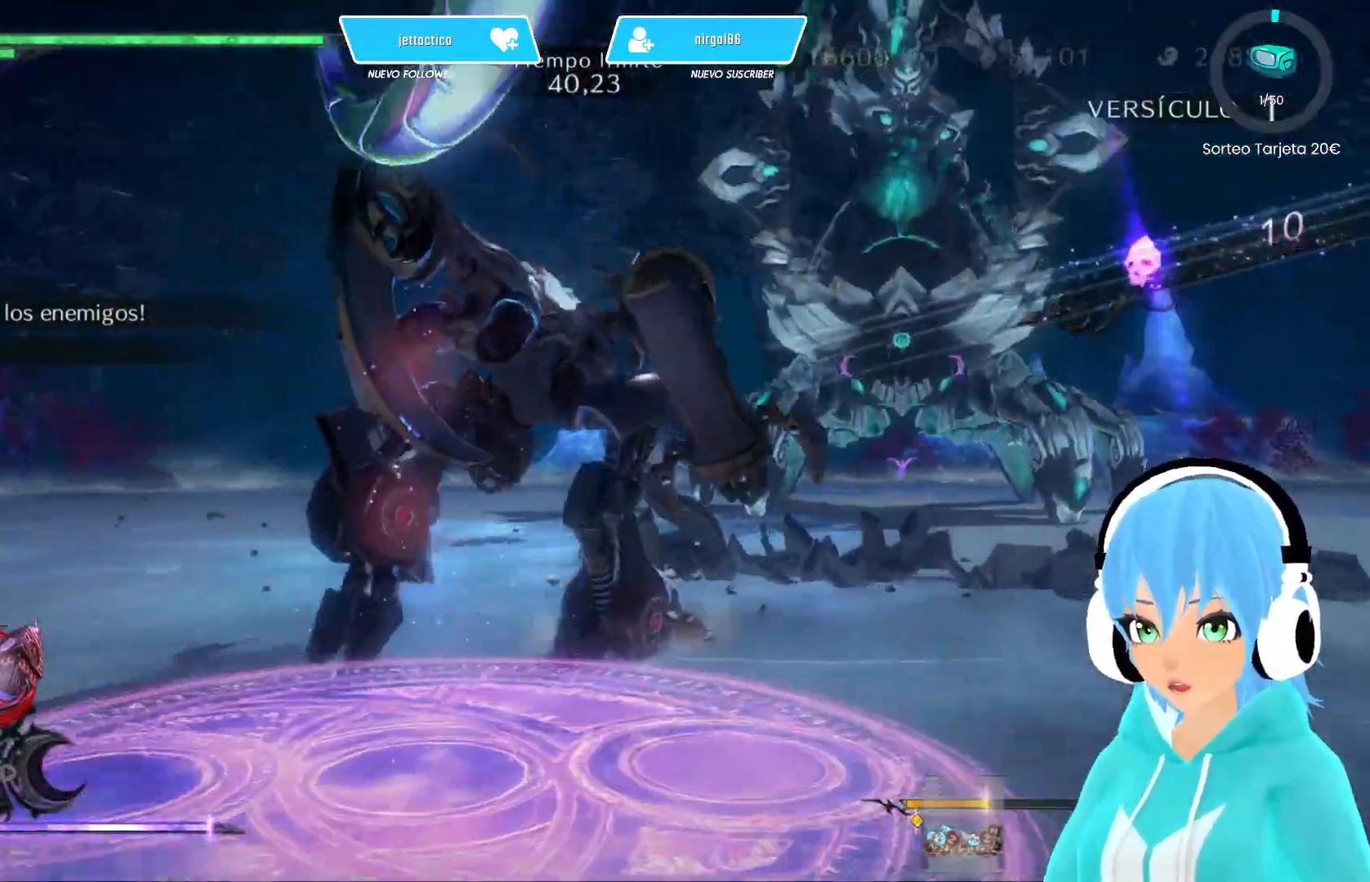
{"buttons": ["L2"], "left_stick": "up-right", "right_stick": "center", "events": []}
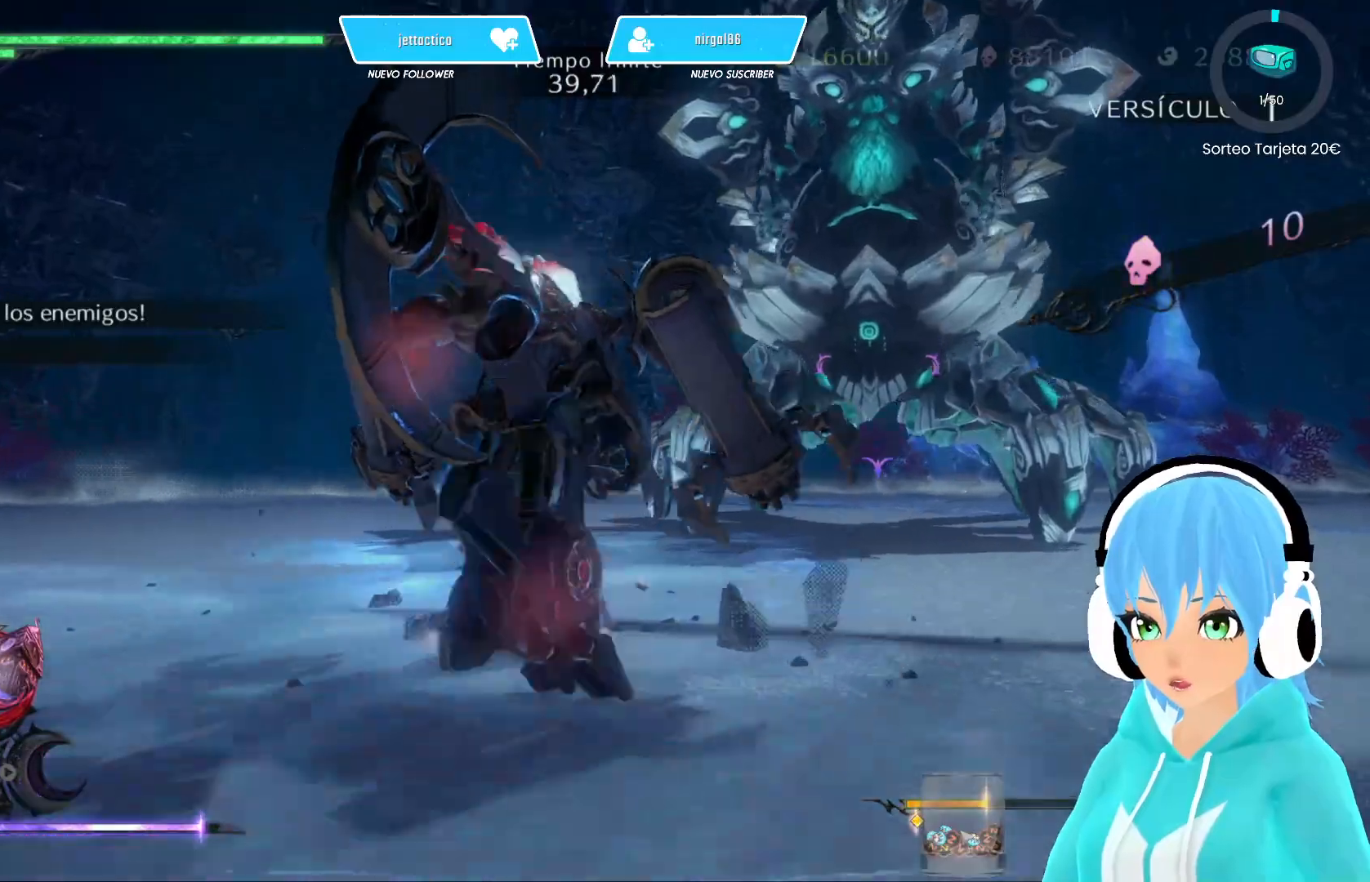
{"buttons": ["B", "L2"], "left_stick": "up-right", "right_stick": "center", "events": [[217, "B", "down"]]}
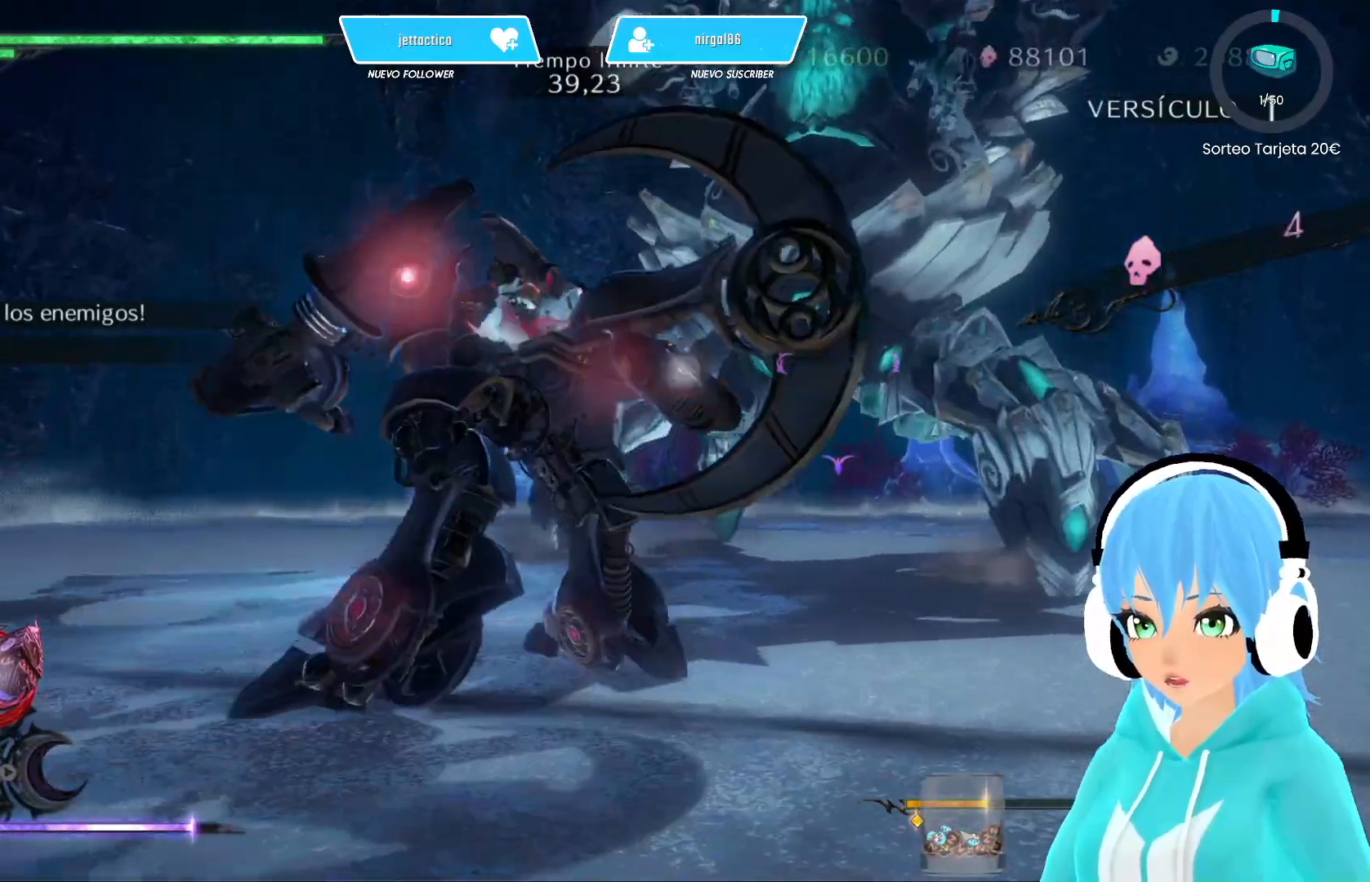
{"buttons": ["B", "L2"], "left_stick": "up-right", "right_stick": "center", "events": []}
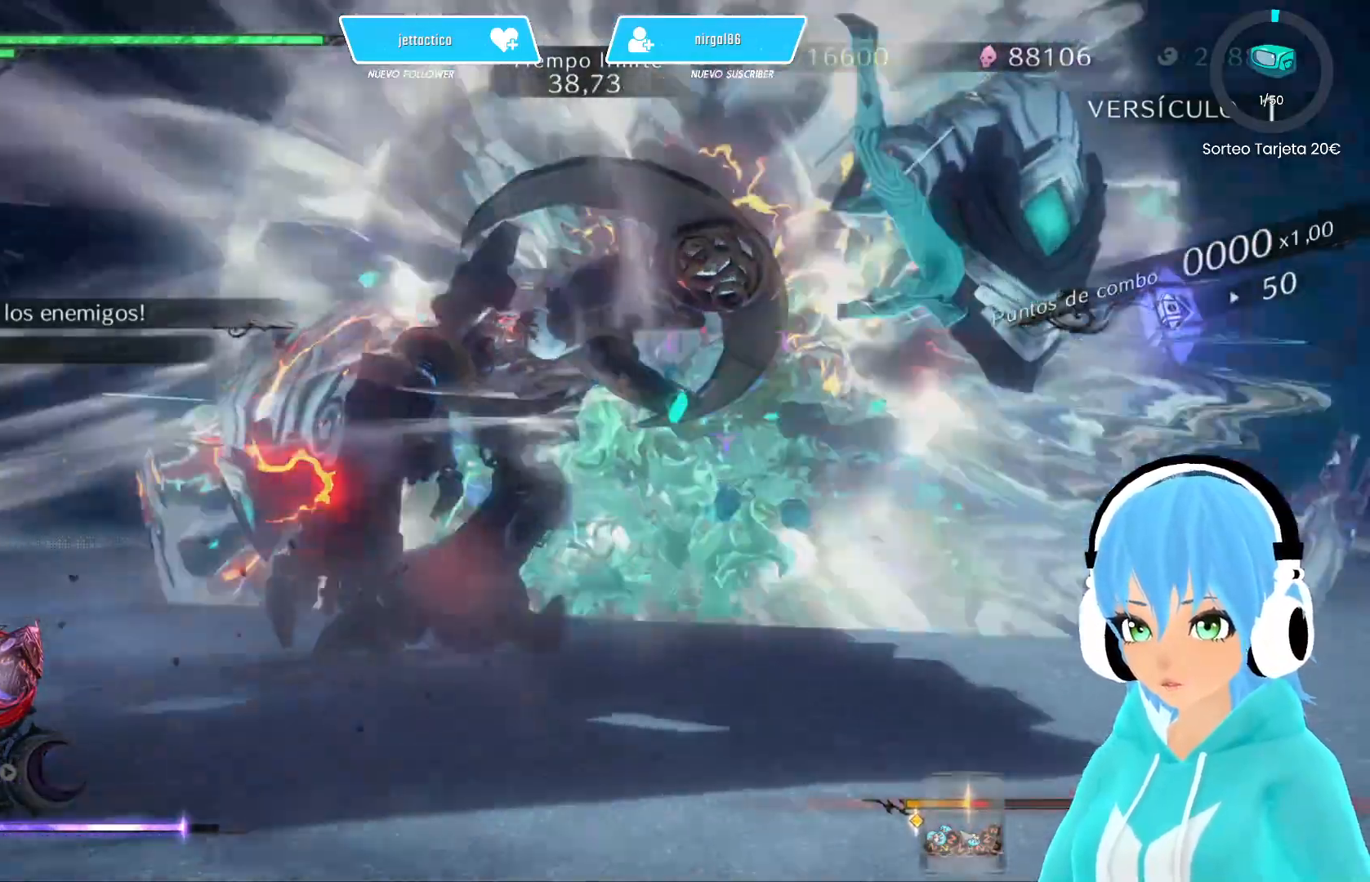
{"buttons": ["L2"], "left_stick": "up-right", "right_stick": "center", "events": [[500, "B", "up"]]}
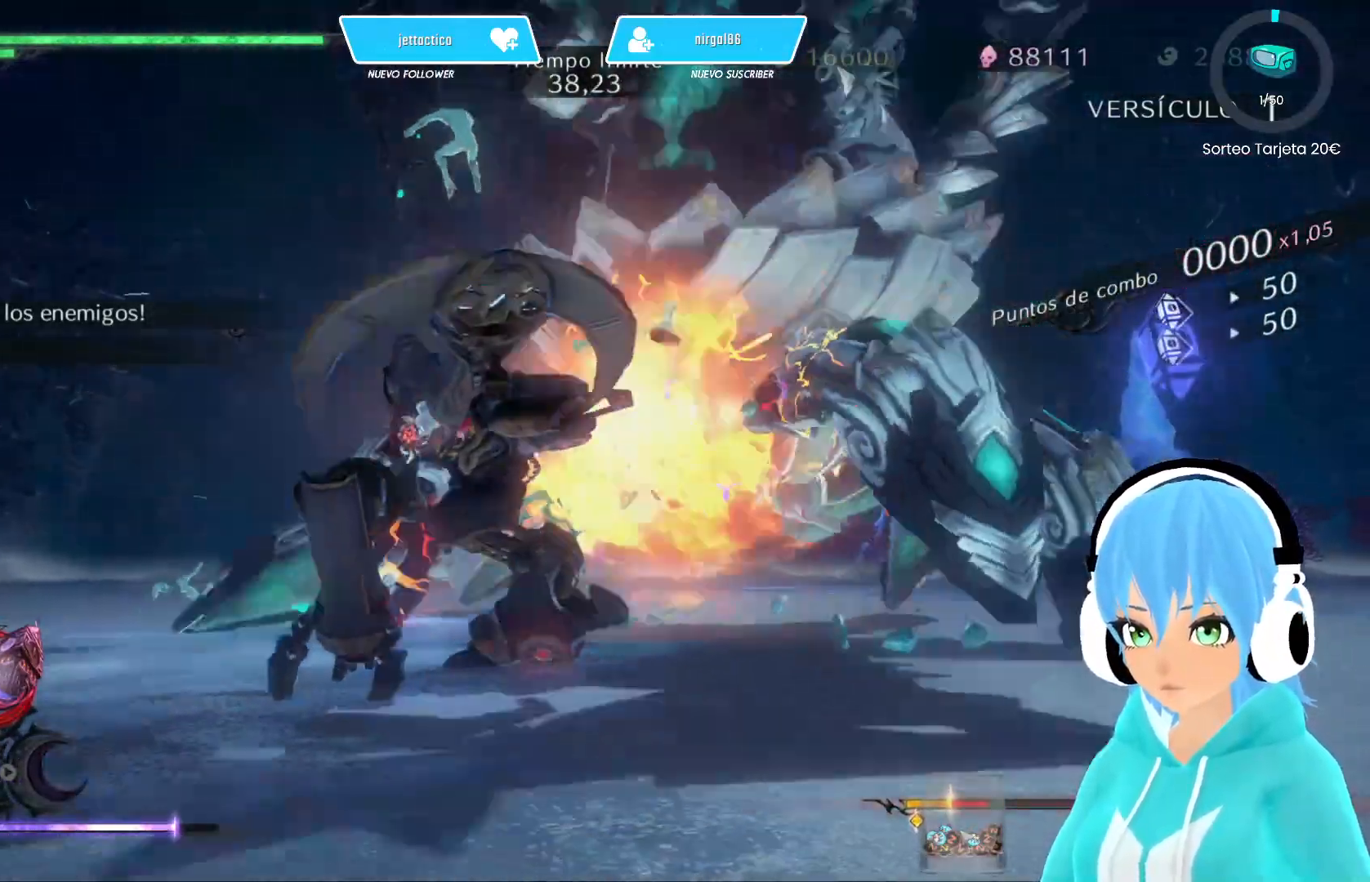
{"buttons": ["Y", "L2"], "left_stick": "up-right", "right_stick": "center", "events": [[150, "Y", "down"]]}
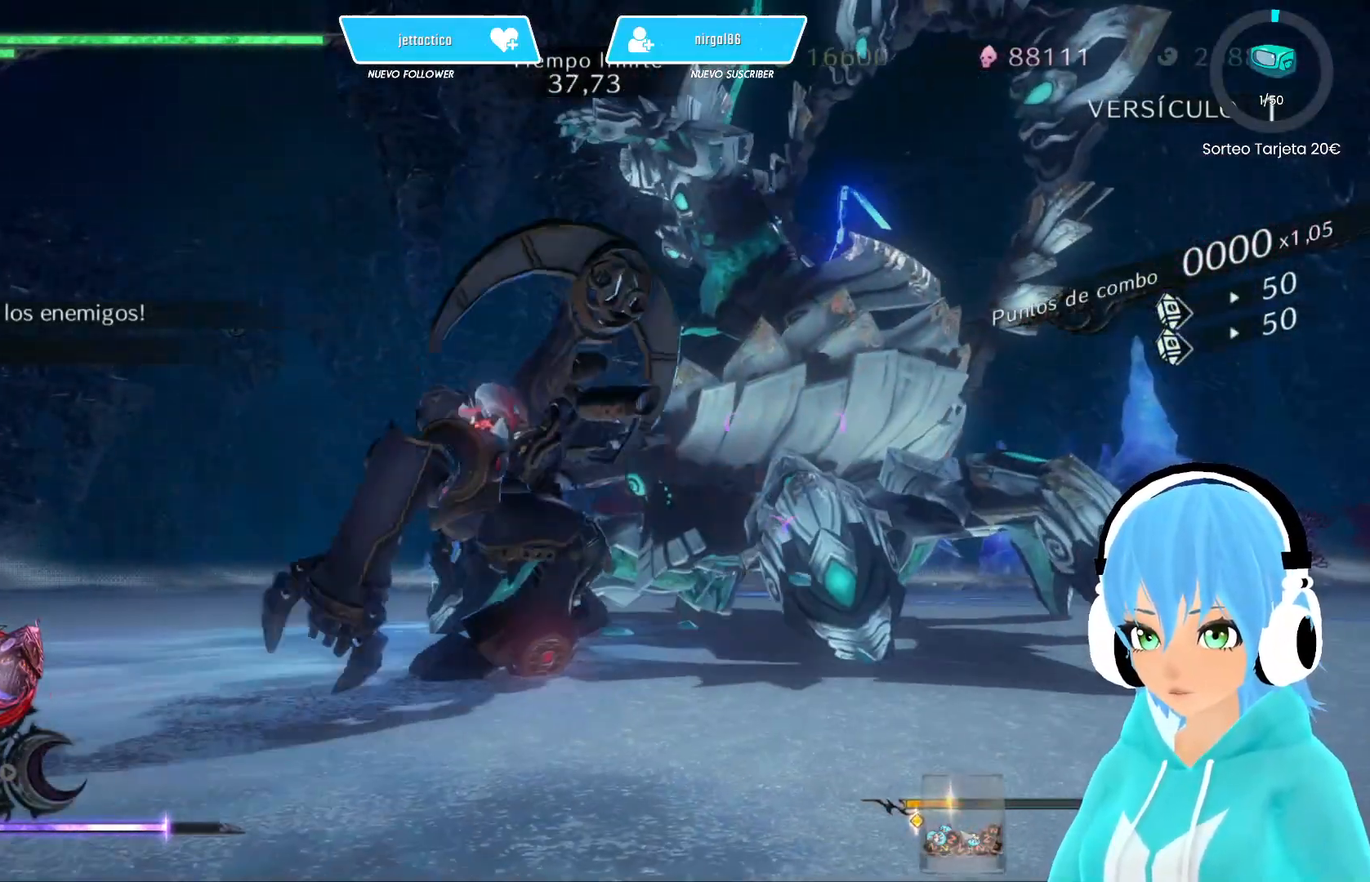
{"buttons": ["Y", "L2"], "left_stick": "up-right", "right_stick": "center", "events": [[100, "Y", "up"], [167, "Y", "down"]]}
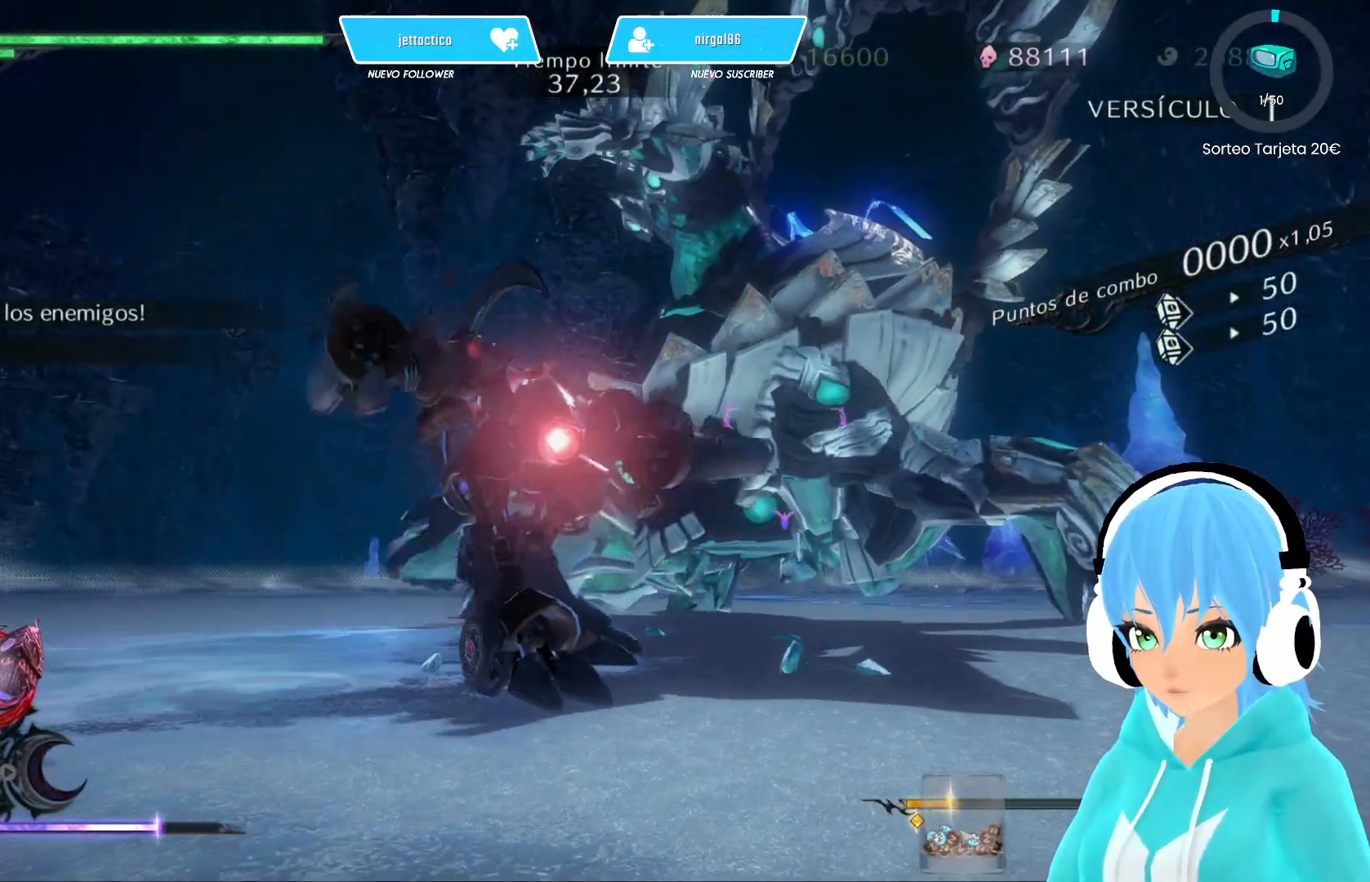
{"buttons": ["Y", "L2"], "left_stick": "up-right", "right_stick": "center", "events": []}
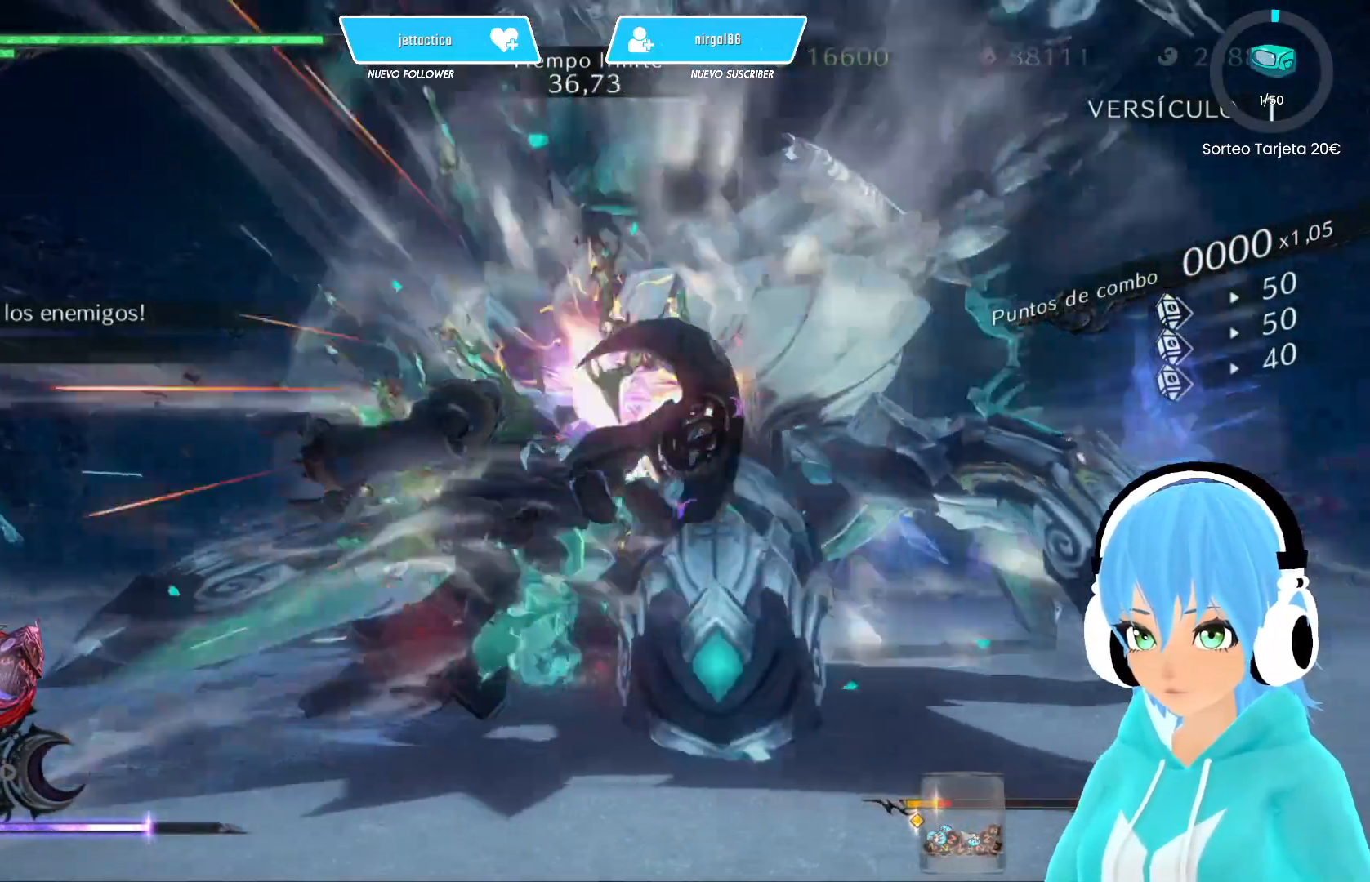
{"buttons": ["B", "L2"], "left_stick": "up-right", "right_stick": "center", "events": [[383, "Y", "up"], [450, "B", "down"]]}